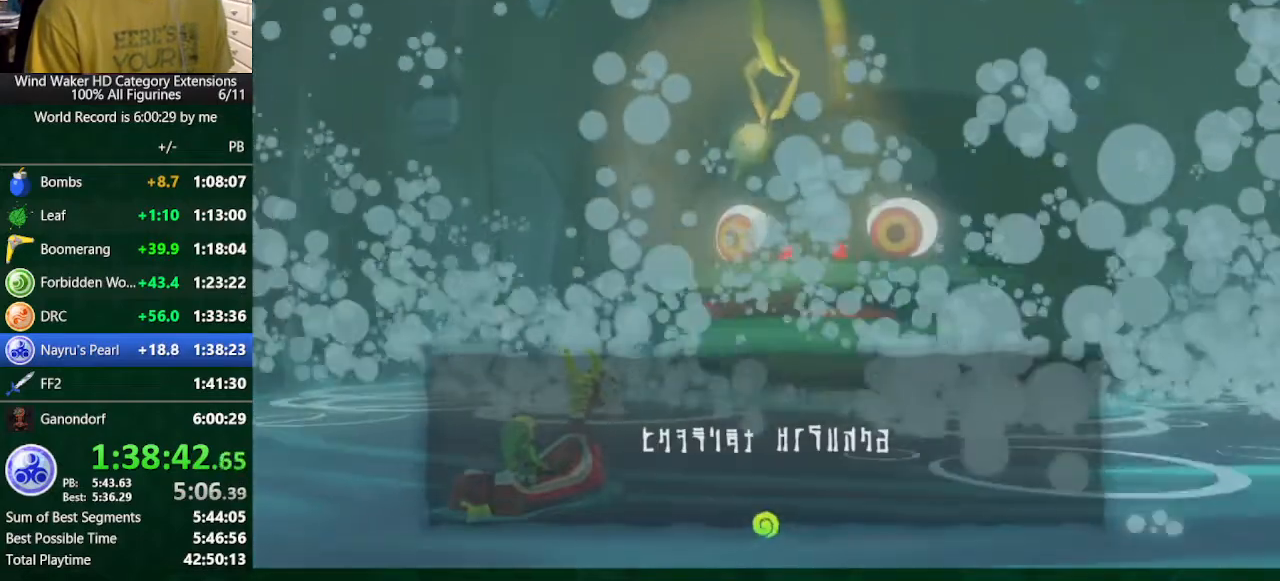
Gameplay with a controller (Nintendo layout); each line is a JSON object with the inputs held at the frame after it. "button_events" lists button changes between this image and that frame as [ms after this image, input, new state], when the widget could be followed in between (sticks are given only as held states). Not read: L3 R3.
{"buttons": ["A"], "left_stick": "center", "right_stick": "center", "button_events": [[33, "A", "up"], [500, "A", "down"]]}
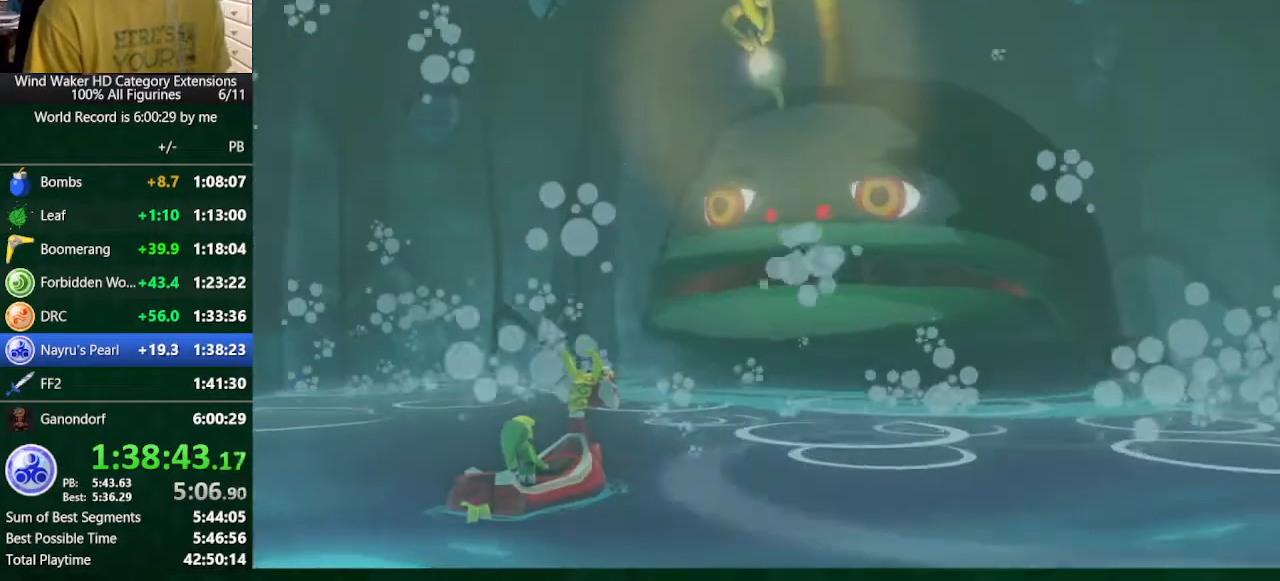
{"buttons": [], "left_stick": "center", "right_stick": "center", "button_events": [[67, "A", "up"], [100, "B", "down"], [267, "B", "up"], [367, "B", "down"], [467, "B", "up"]]}
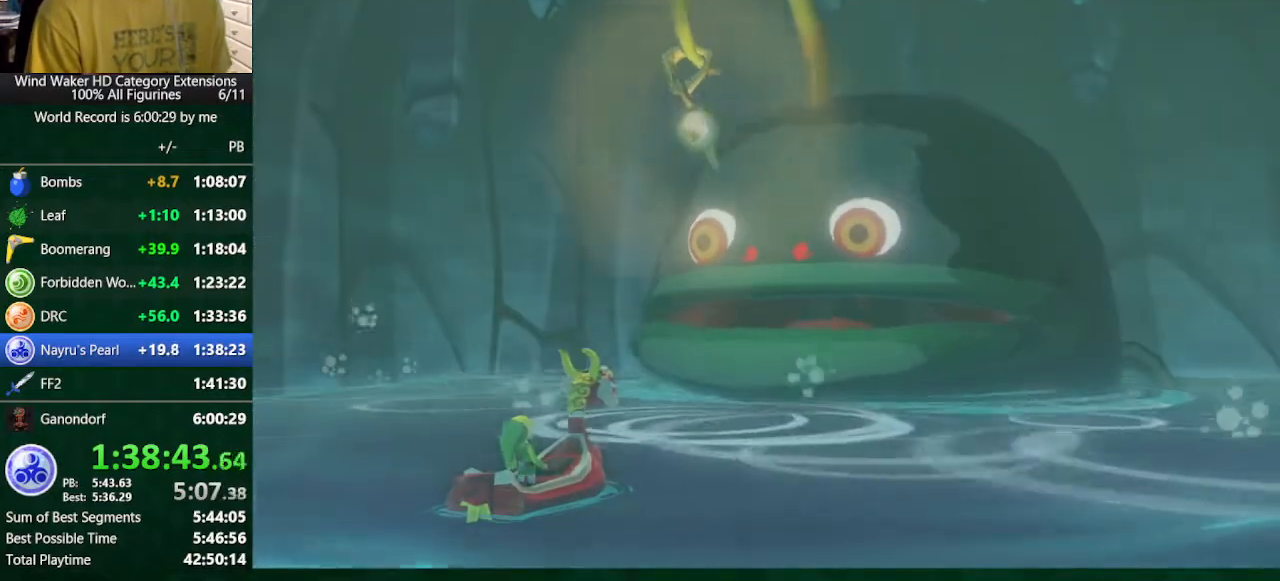
{"buttons": ["A"], "left_stick": "center", "right_stick": "center", "button_events": [[67, "B", "down"], [133, "A", "down"], [133, "B", "up"], [233, "A", "up"], [233, "B", "down"], [400, "B", "up"], [467, "A", "down"]]}
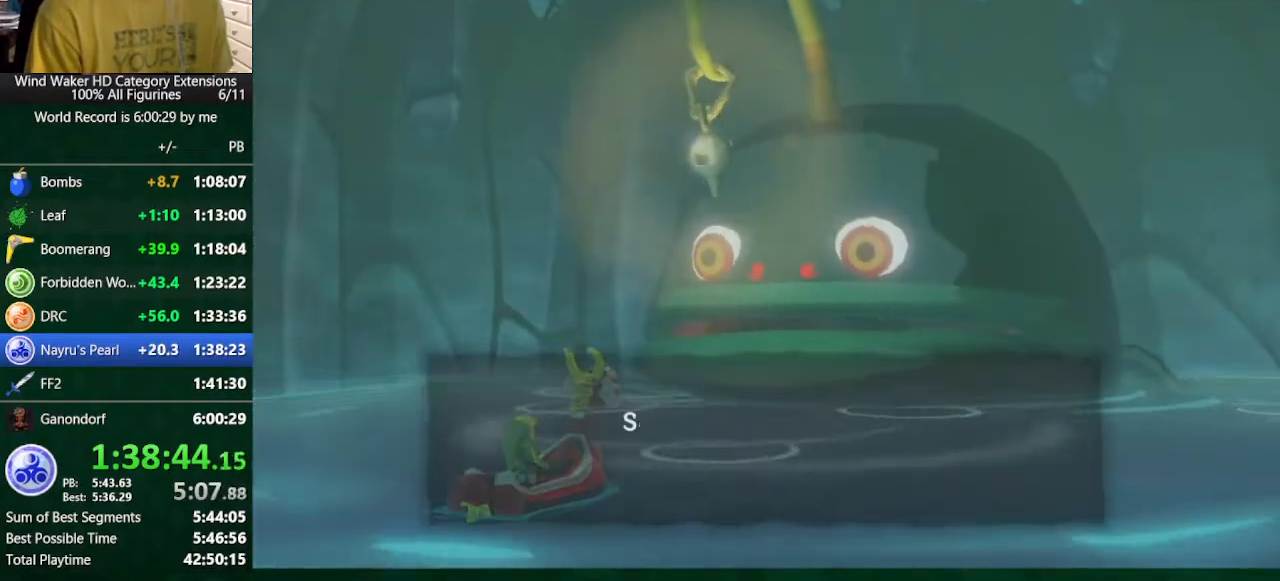
{"buttons": ["A"], "left_stick": "center", "right_stick": "center", "button_events": [[33, "A", "up"], [133, "A", "down"], [300, "A", "up"], [400, "A", "down"]]}
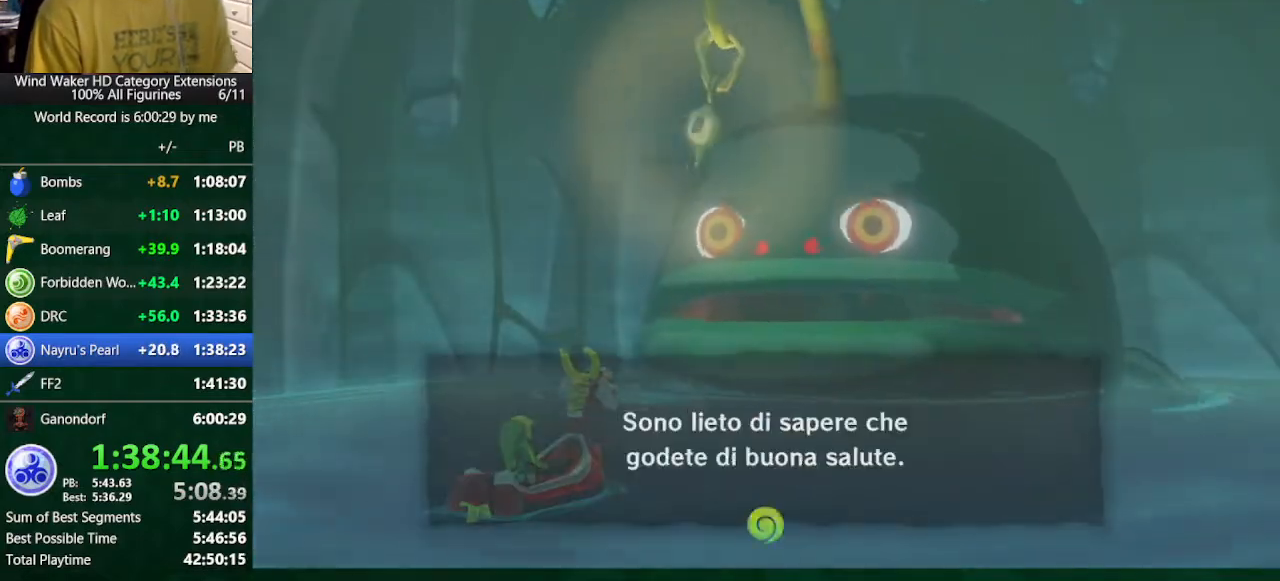
{"buttons": [], "left_stick": "center", "right_stick": "center", "button_events": [[267, "A", "up"]]}
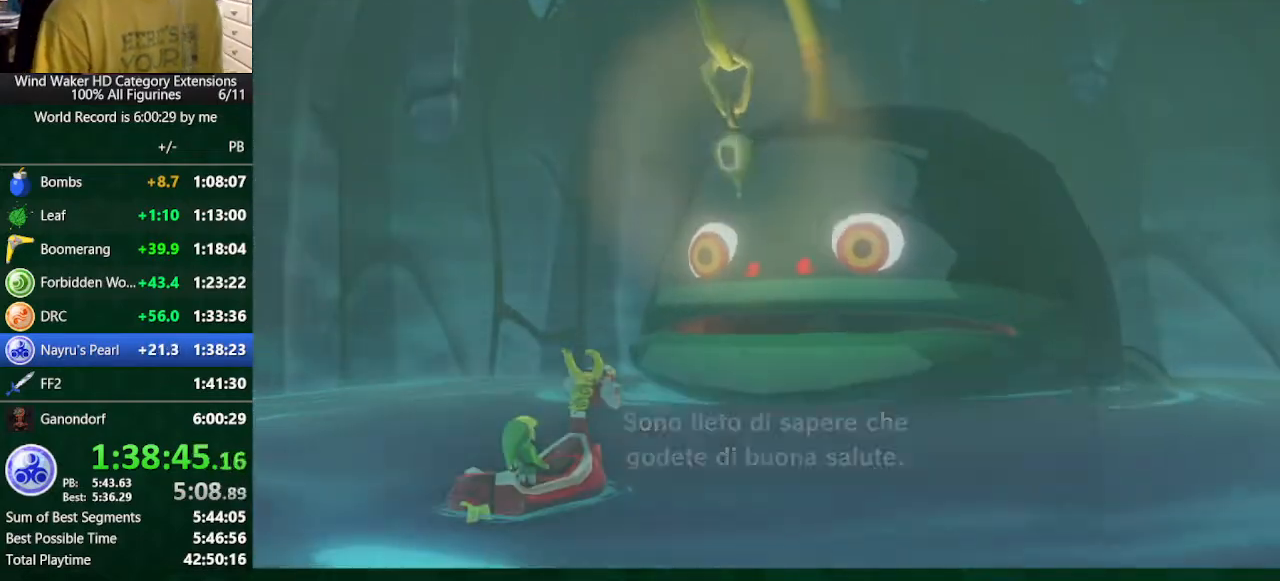
{"buttons": [], "left_stick": "center", "right_stick": "center", "button_events": []}